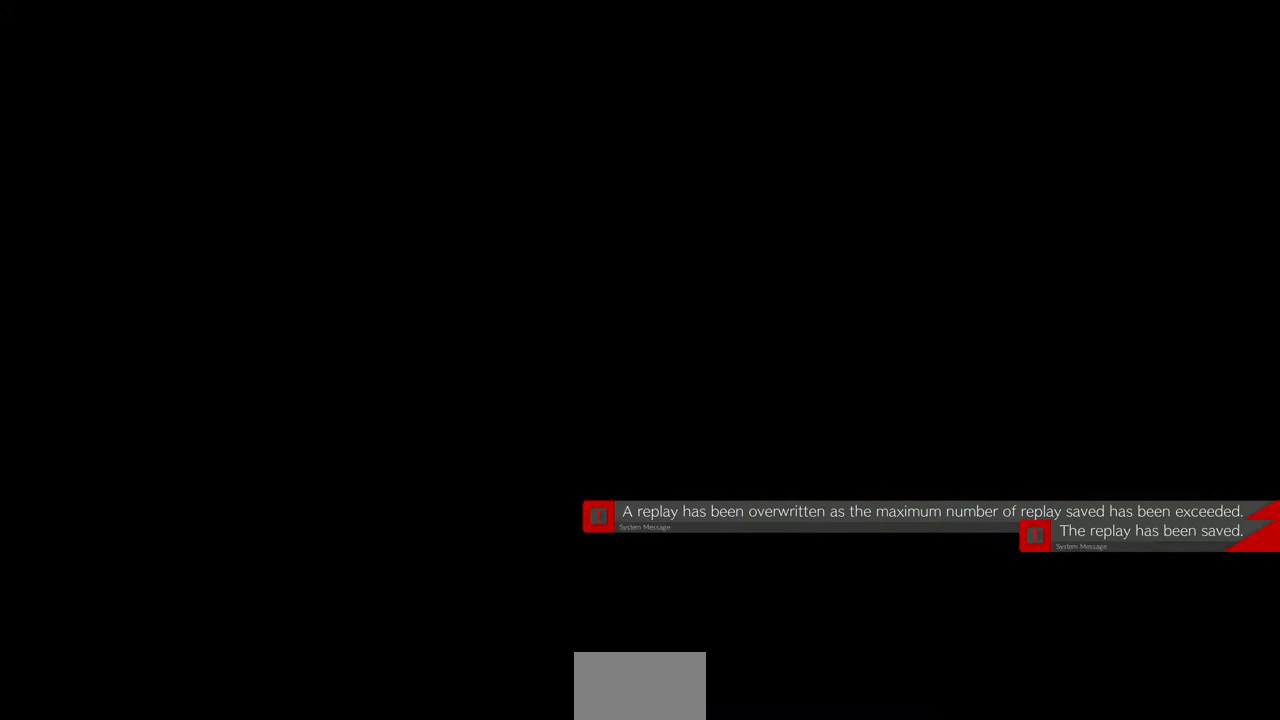
Gameplay with a controller (PlayStation layout); each line is a JSON object with the inputs held at the frame after it. "events" lists button and stick changes between this image and that frame as [ms after this image, input, new state], when the widget could be followed in between. Not read: L3 R3 START.
{"buttons": [], "events": [[160, "DPAD_DOWN", "down"], [280, "DPAD_DOWN", "up"], [280, "DPAD_UP", "down"], [480, "DPAD_UP", "up"]]}
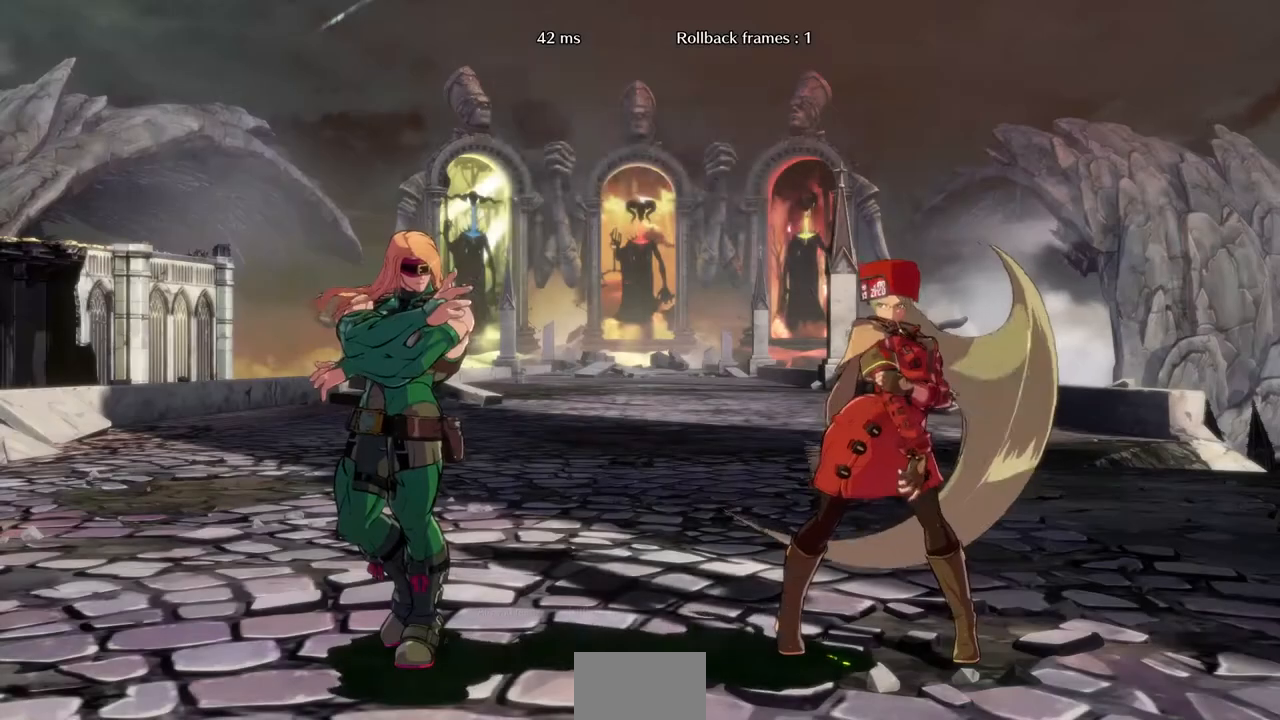
{"buttons": [], "events": [[200, "DPAD_DOWN", "down"], [240, "DPAD_DOWN", "up"], [240, "DPAD_LEFT", "down"], [240, "DPAD_UP", "down"], [360, "CROSS", "down"], [360, "DPAD_LEFT", "up"], [360, "R1", "down"], [360, "SQUARE", "down"], [360, "TRIANGLE", "down"], [400, "DPAD_UP", "up"], [440, "SQUARE", "up"], [480, "R1", "up"], [480, "TRIANGLE", "up"], [520, "CROSS", "up"]]}
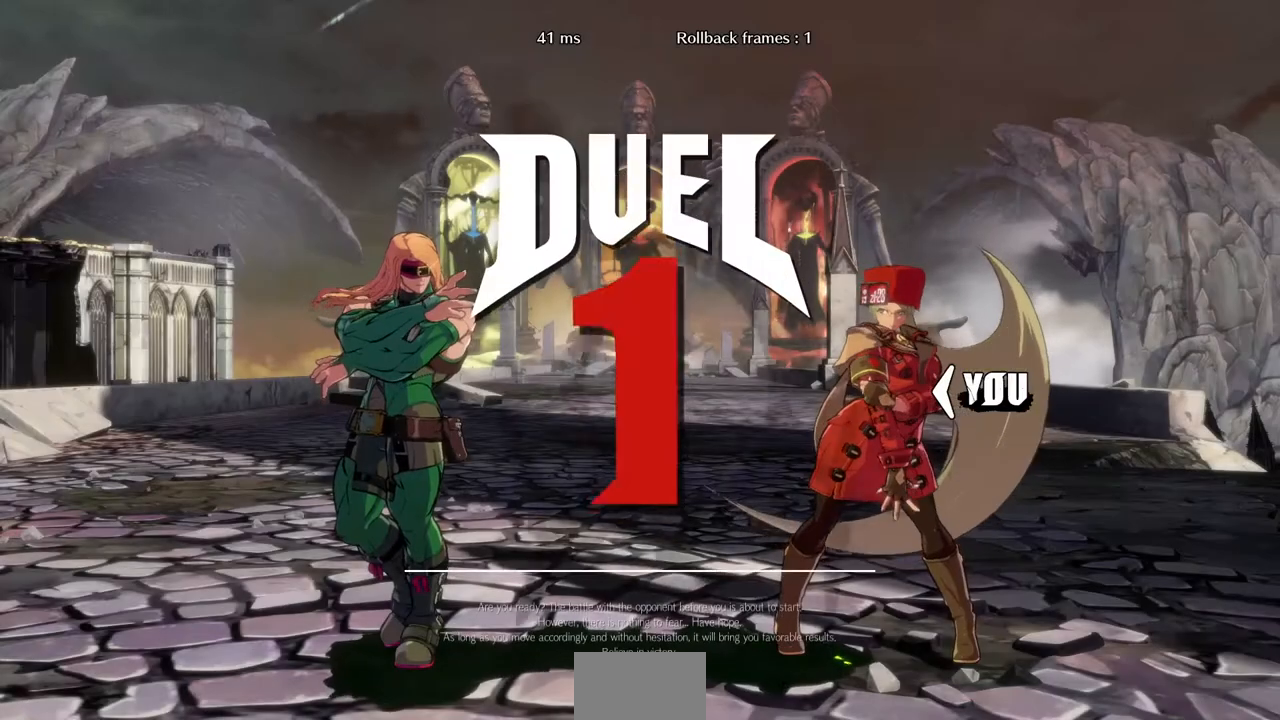
{"buttons": ["CROSS", "L1", "R1"], "events": [[360, "CROSS", "down"], [440, "L1", "down"], [480, "R1", "down"]]}
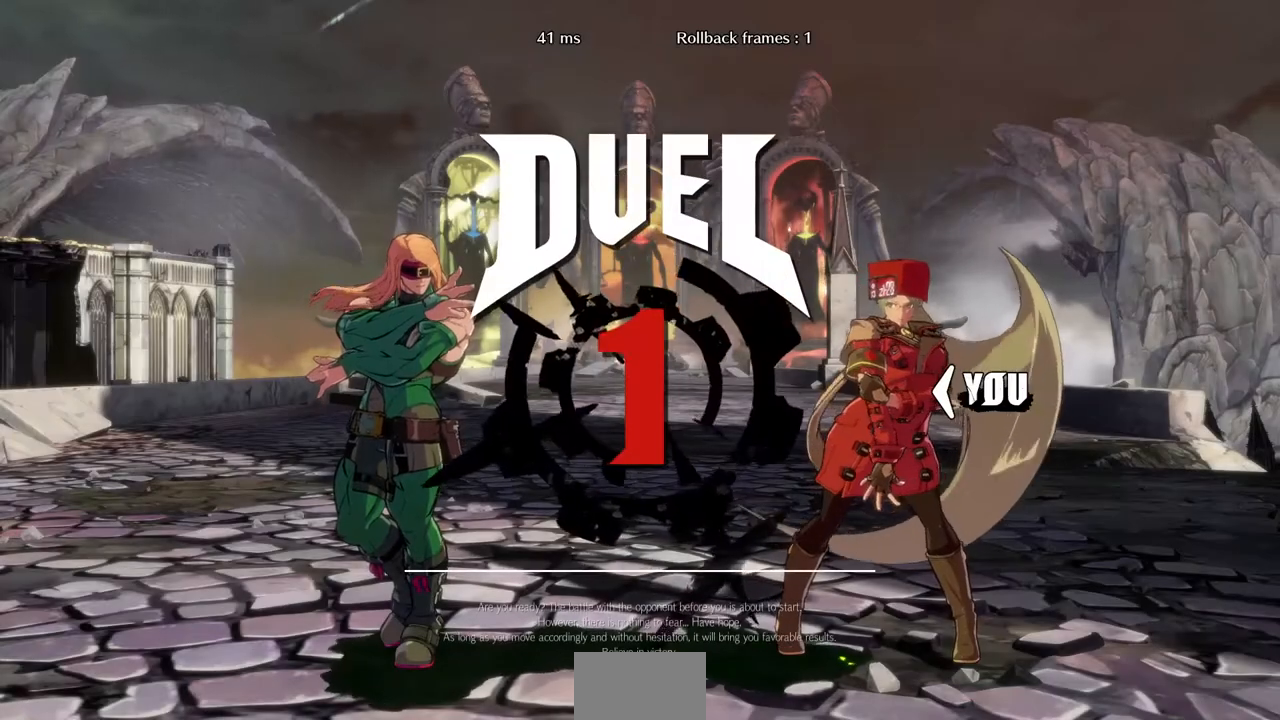
{"buttons": [], "events": [[40, "TRIANGLE", "down"], [120, "CROSS", "up"], [120, "L1", "up"], [120, "R1", "up"], [120, "TRIANGLE", "up"], [280, "R1", "down"], [280, "SQUARE", "down"], [280, "TRIANGLE", "down"], [320, "CROSS", "down"], [440, "CROSS", "up"], [440, "R1", "up"], [440, "SQUARE", "up"], [480, "TRIANGLE", "up"]]}
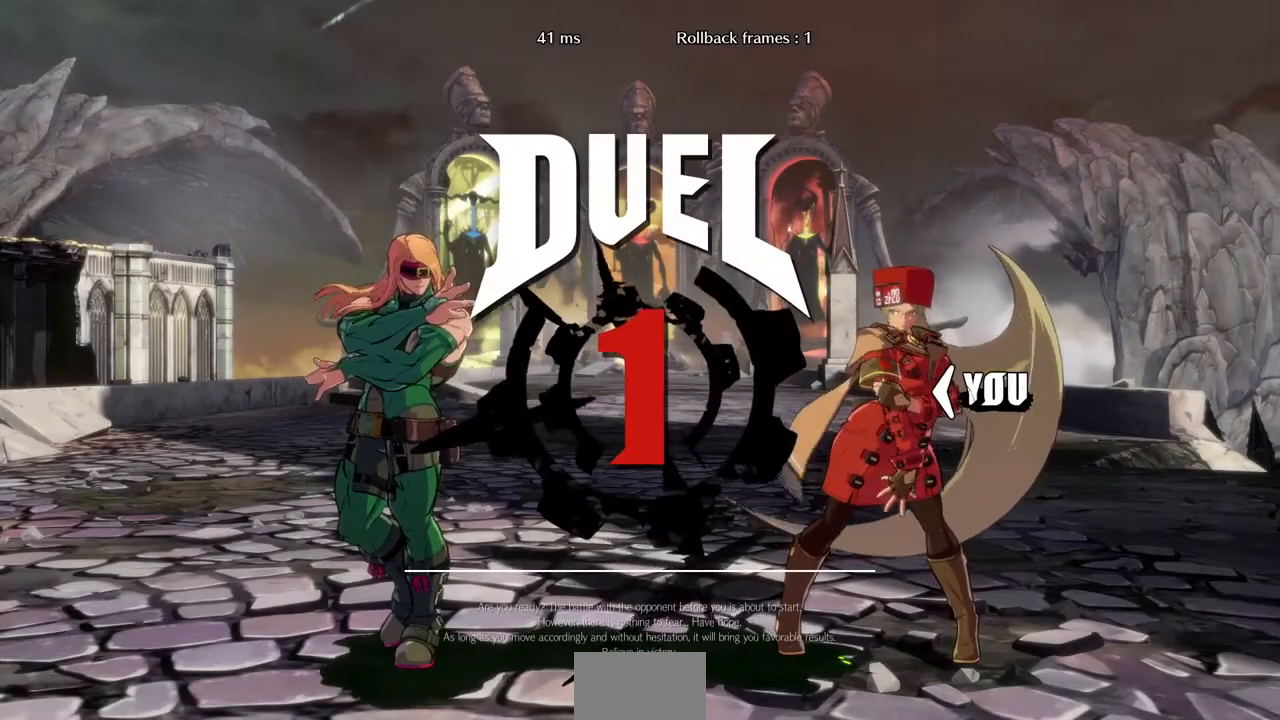
{"buttons": ["DPAD_DOWN"], "events": [[80, "DPAD_DOWN", "down"], [280, "DPAD_DOWN", "up"], [480, "DPAD_DOWN", "down"]]}
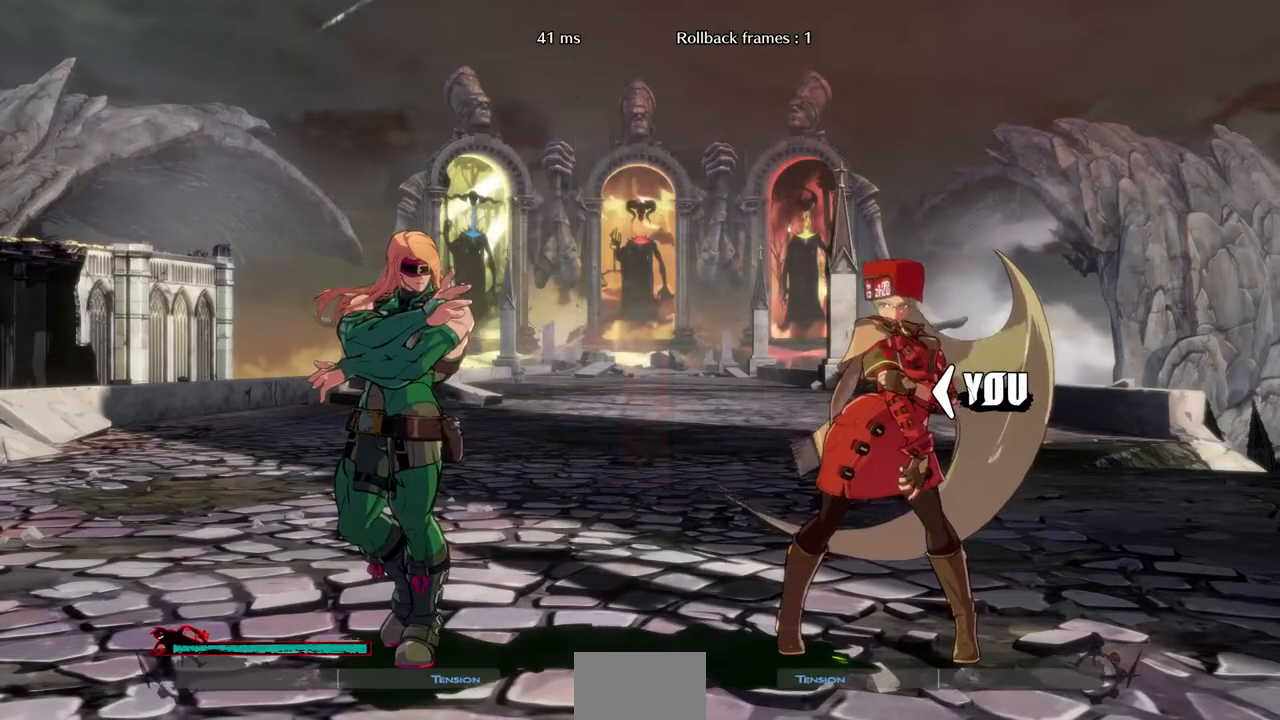
{"buttons": [], "events": [[240, "DPAD_DOWN", "up"]]}
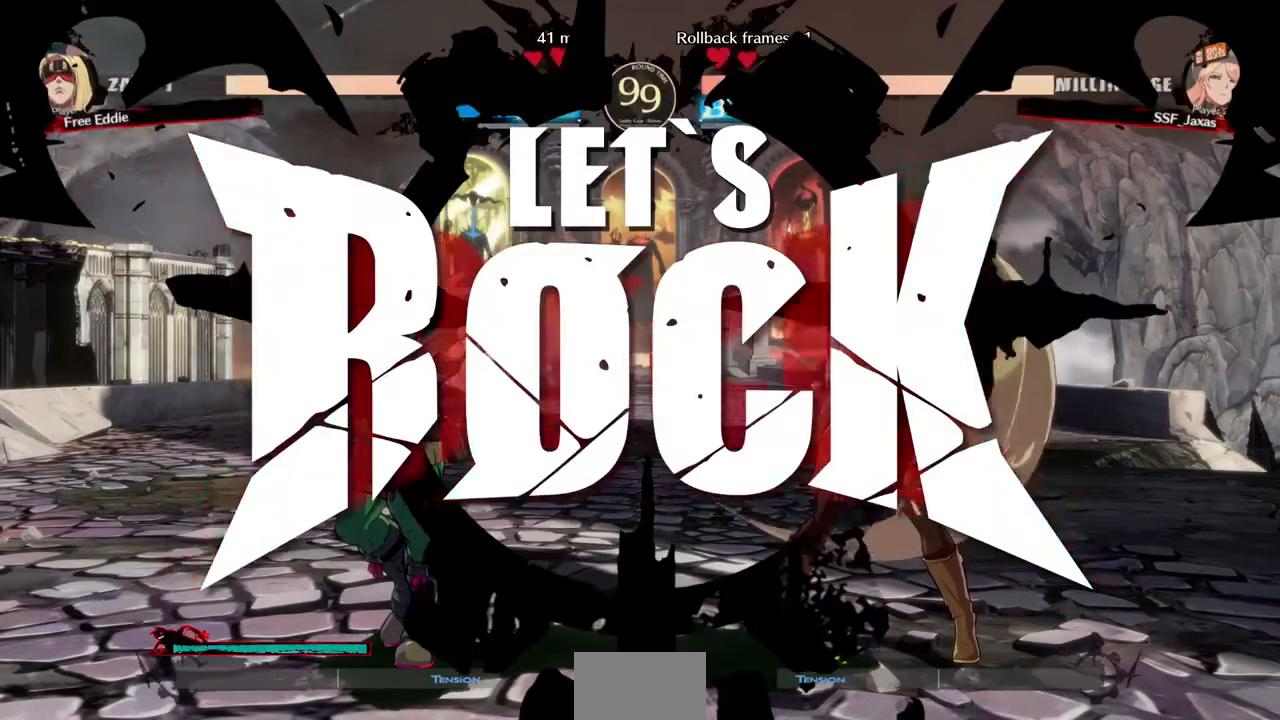
{"buttons": [], "events": []}
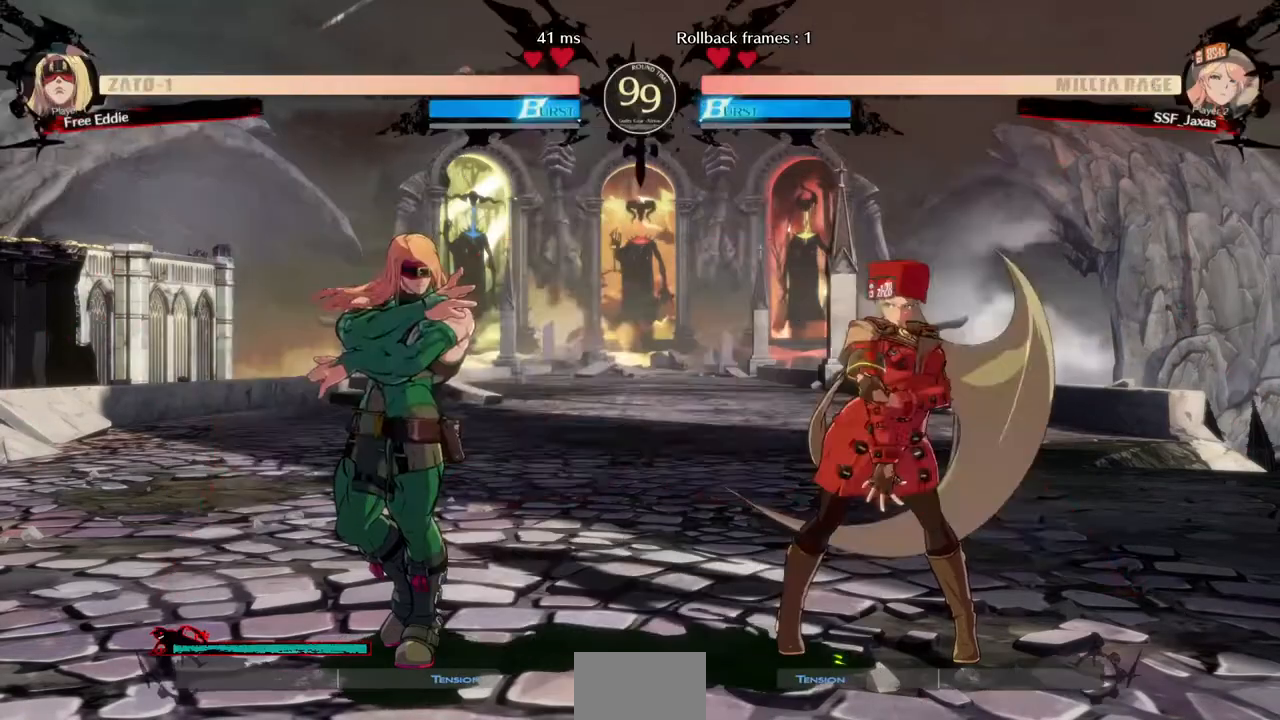
{"buttons": ["DPAD_DOWN", "DPAD_RIGHT"], "events": [[40, "L1", "down"], [160, "DPAD_RIGHT", "down"], [160, "L1", "up"], [200, "DPAD_DOWN", "down"]]}
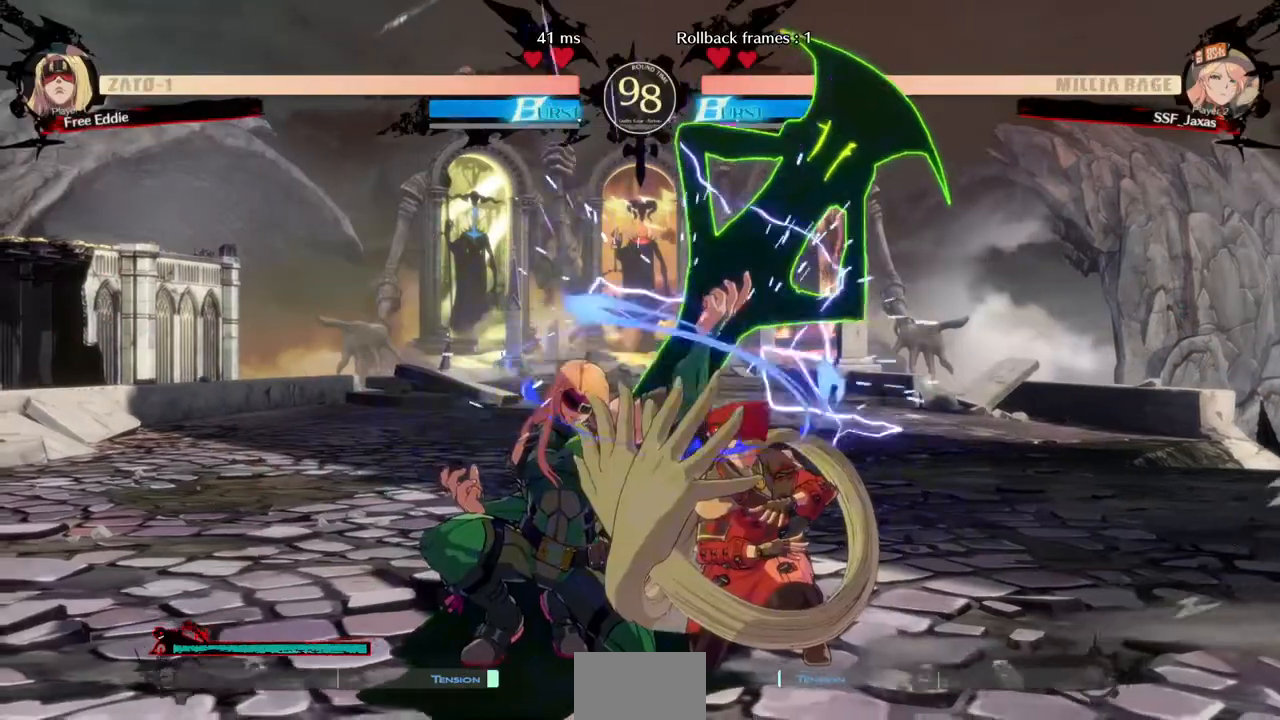
{"buttons": ["SQUARE", "DPAD_DOWN"], "events": [[320, "DPAD_RIGHT", "up"], [360, "SQUARE", "down"]]}
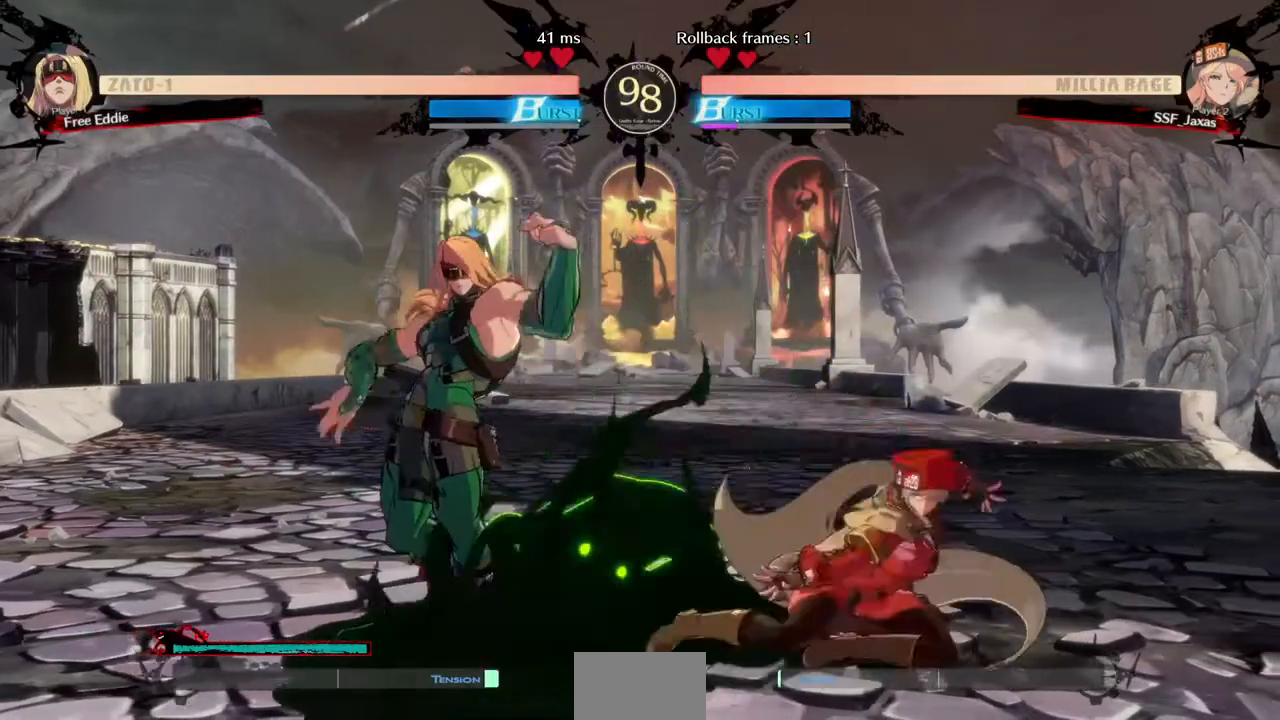
{"buttons": ["DPAD_DOWN", "DPAD_RIGHT"], "events": [[40, "SQUARE", "up"], [120, "R2", "down"], [320, "R2", "up"], [360, "DPAD_RIGHT", "down"]]}